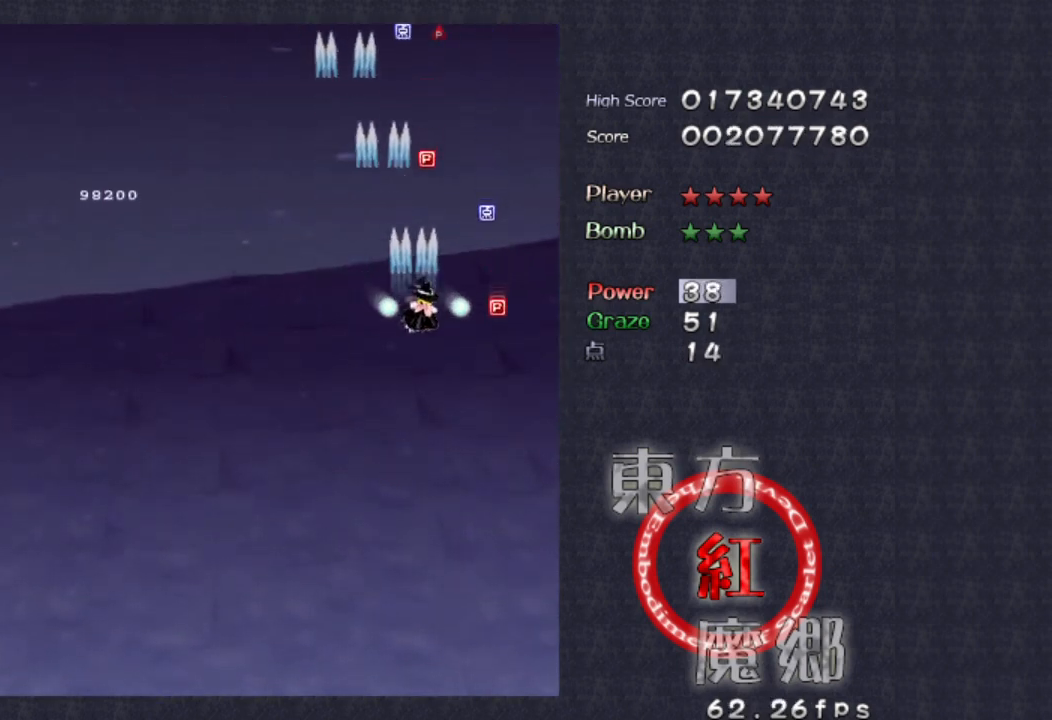
Gameplay with a controller (Xbox layout); each line is a JSON object with the inputs held at the frame after it. "events" lists button and stick changes between this image and that frame as [ms after this image, input, new state], when the widget could be followed in between. Not read: L1 L3 R1 R3 right_stick.
{"buttons": [], "left_stick": "left", "events": [[133, "left_stick", "up-right"], [233, "left_stick", "up-left"], [300, "left_stick", "left"]]}
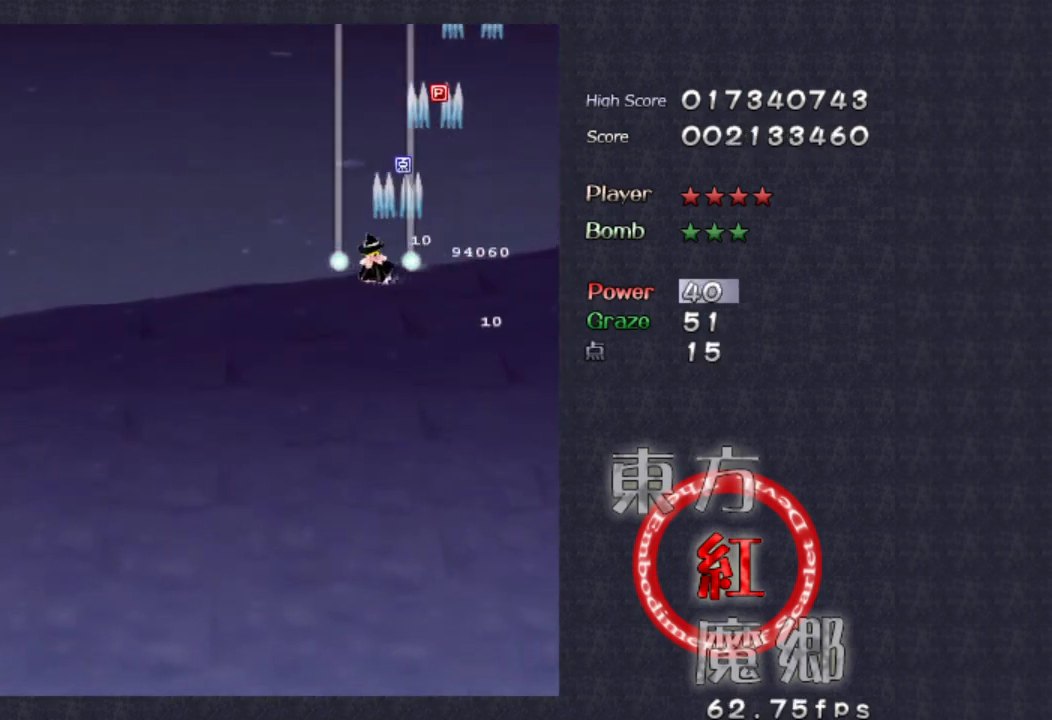
{"buttons": [], "left_stick": "down-right", "events": [[67, "left_stick", "up"], [200, "left_stick", "right"], [333, "left_stick", "down-left"], [467, "left_stick", "down-right"]]}
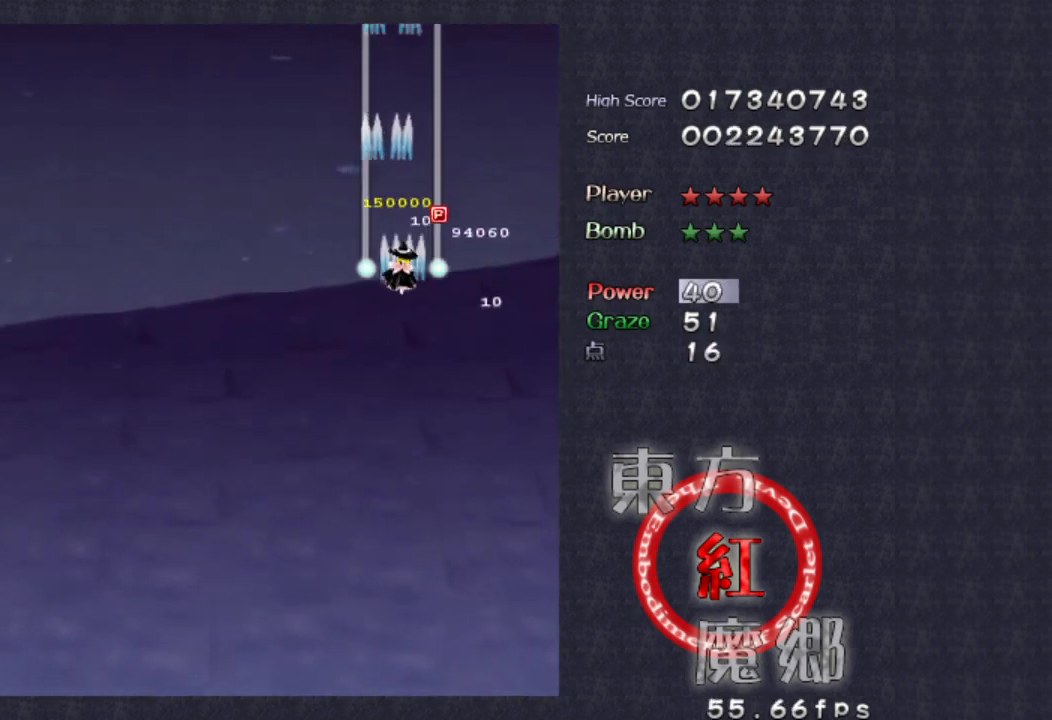
{"buttons": ["A"], "left_stick": "down-left", "events": [[33, "left_stick", "center"], [133, "left_stick", "left"], [267, "left_stick", "down-left"], [467, "A", "down"]]}
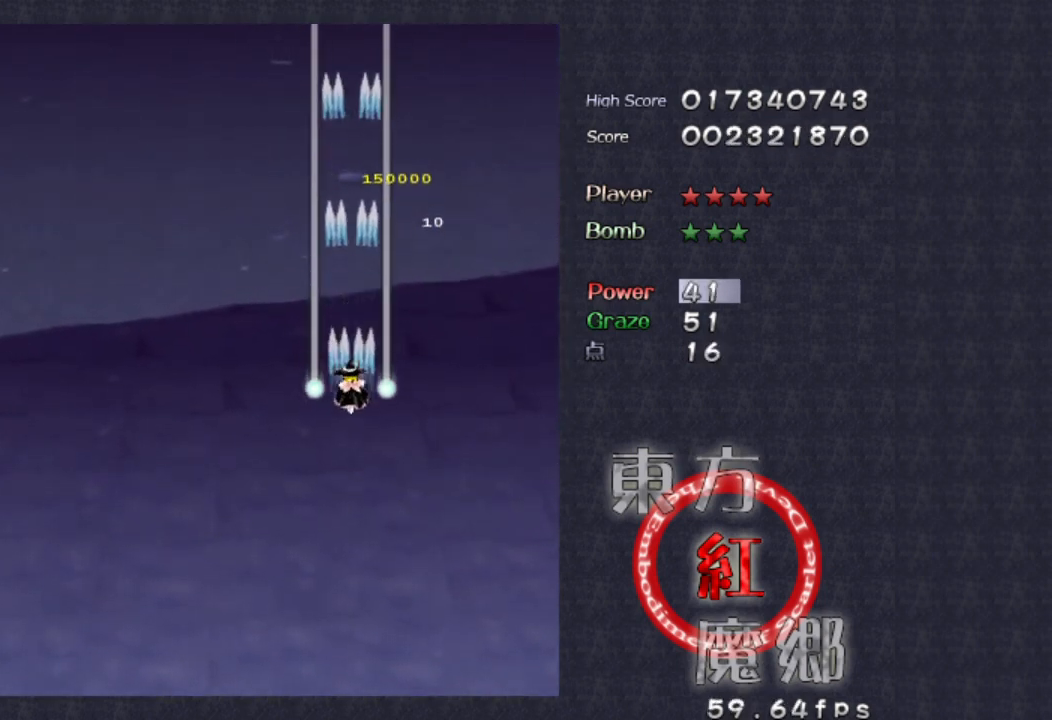
{"buttons": ["A"], "left_stick": "down-left", "events": []}
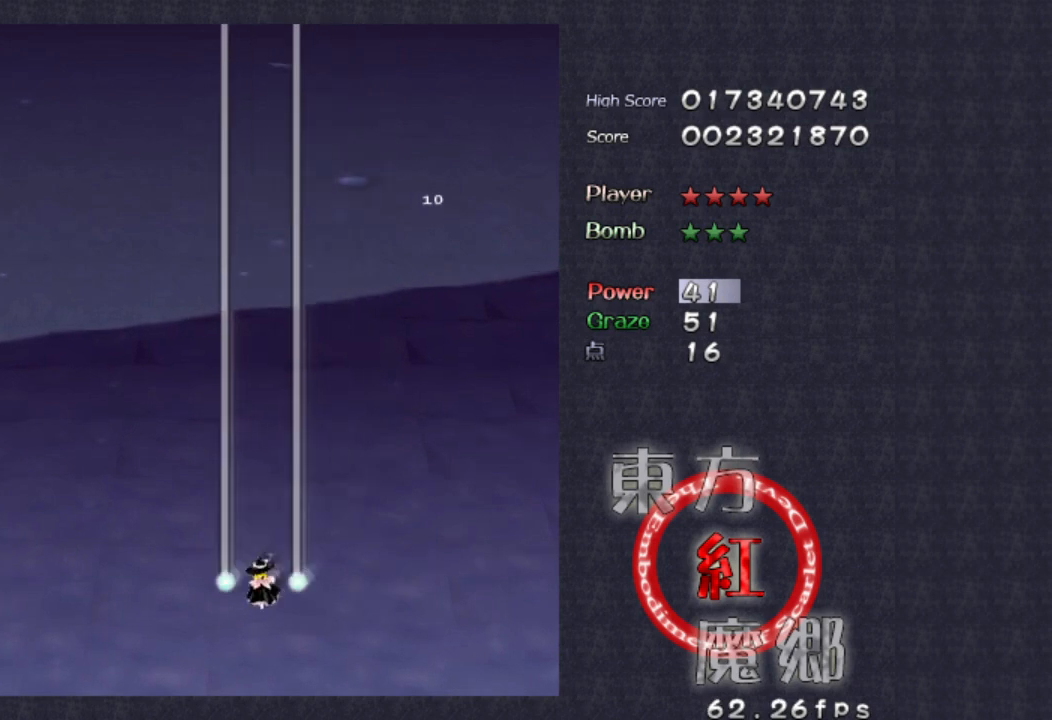
{"buttons": ["A"], "left_stick": "center", "events": [[67, "left_stick", "center"]]}
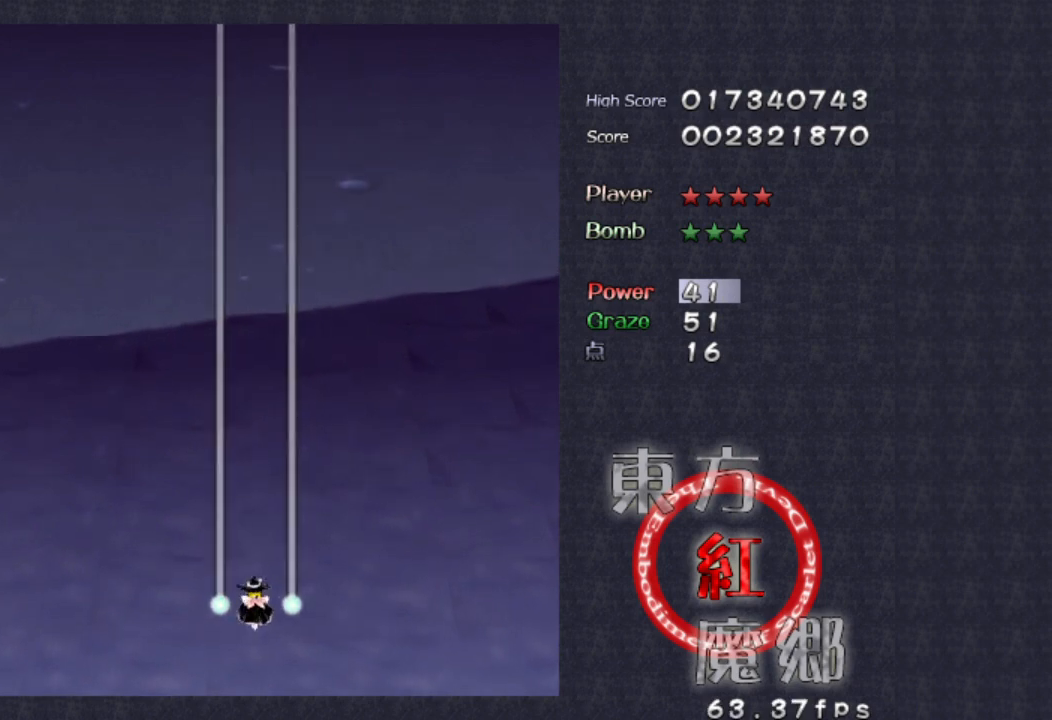
{"buttons": ["A"], "left_stick": "center", "events": []}
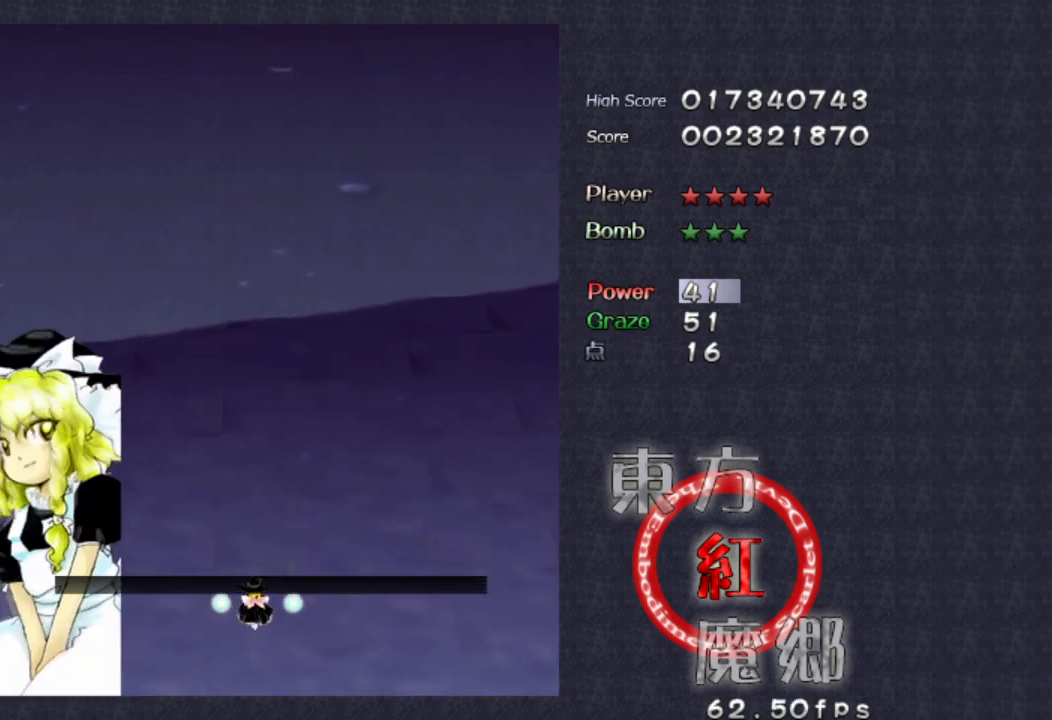
{"buttons": ["A"], "left_stick": "center", "events": []}
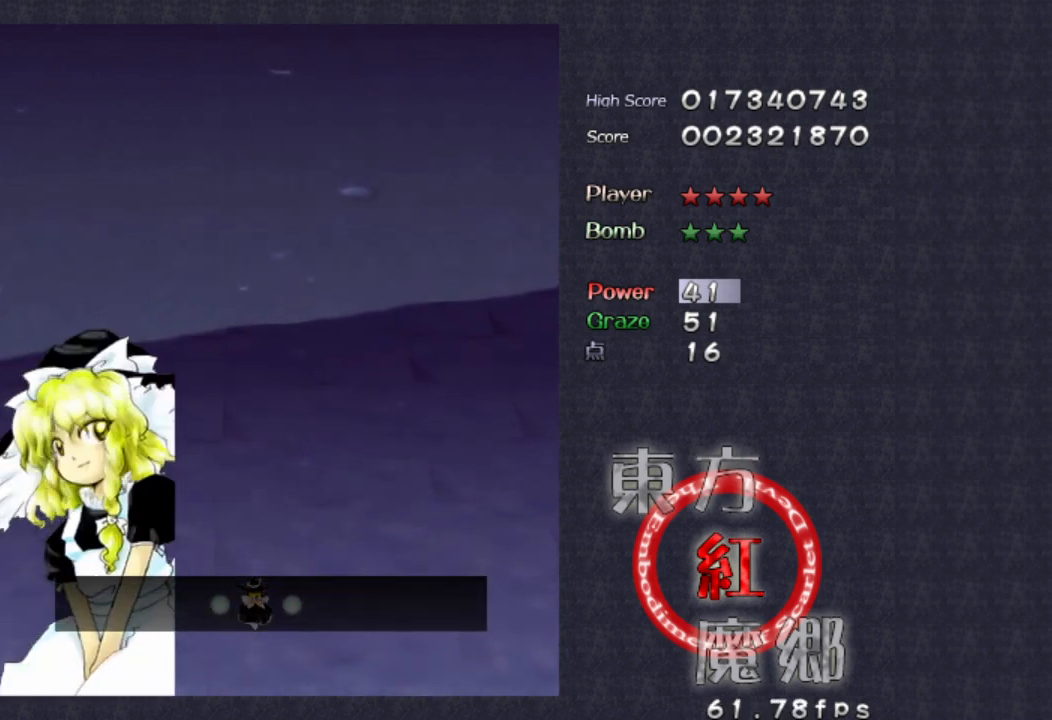
{"buttons": [], "left_stick": "center", "events": [[200, "A", "up"], [300, "A", "down"], [500, "A", "up"]]}
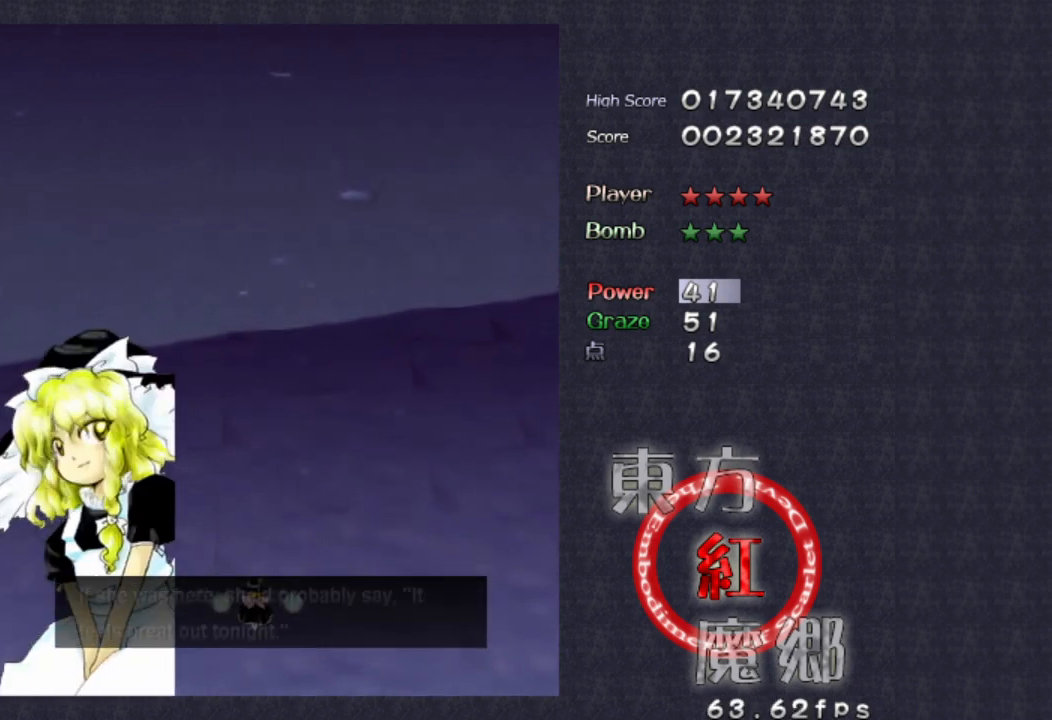
{"buttons": [], "left_stick": "center", "events": [[33, "A", "down"], [233, "A", "up"], [333, "A", "down"], [500, "A", "up"]]}
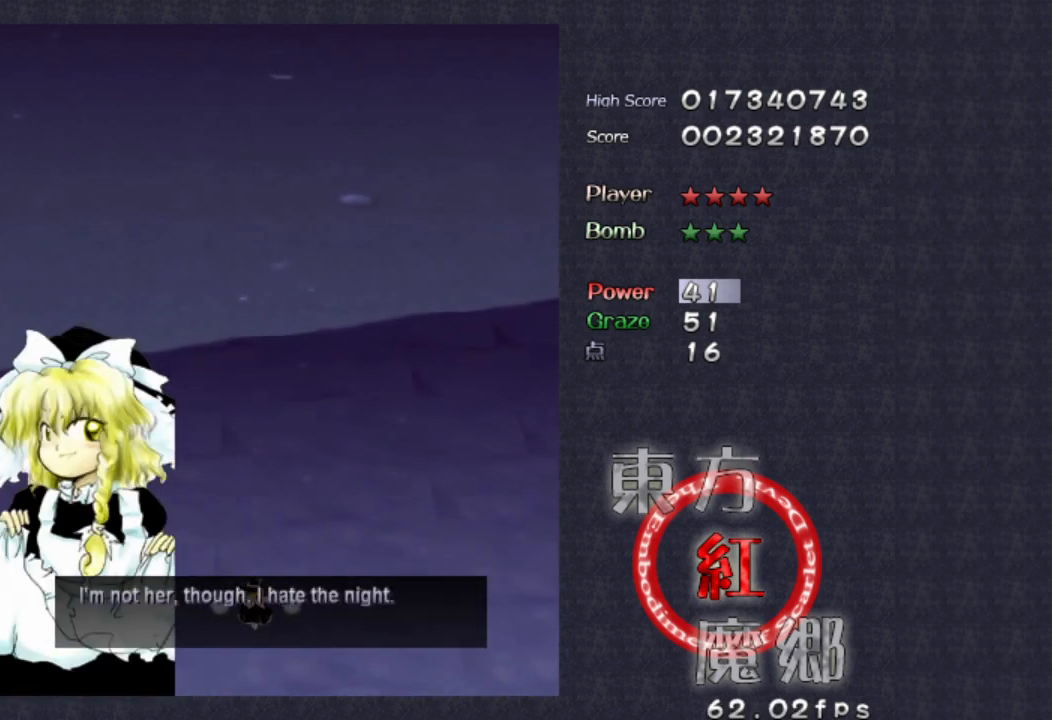
{"buttons": [], "left_stick": "center", "events": [[133, "A", "down"], [267, "A", "up"], [333, "A", "down"], [500, "A", "up"]]}
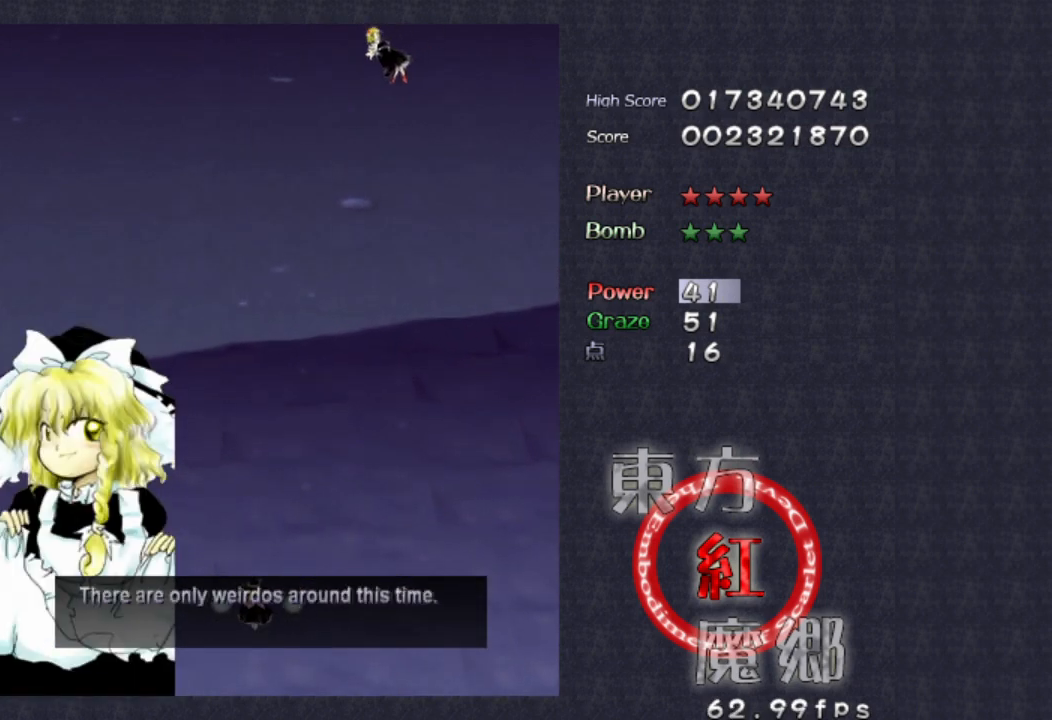
{"buttons": ["A"], "left_stick": "center", "events": [[100, "A", "down"], [267, "A", "up"], [367, "A", "down"]]}
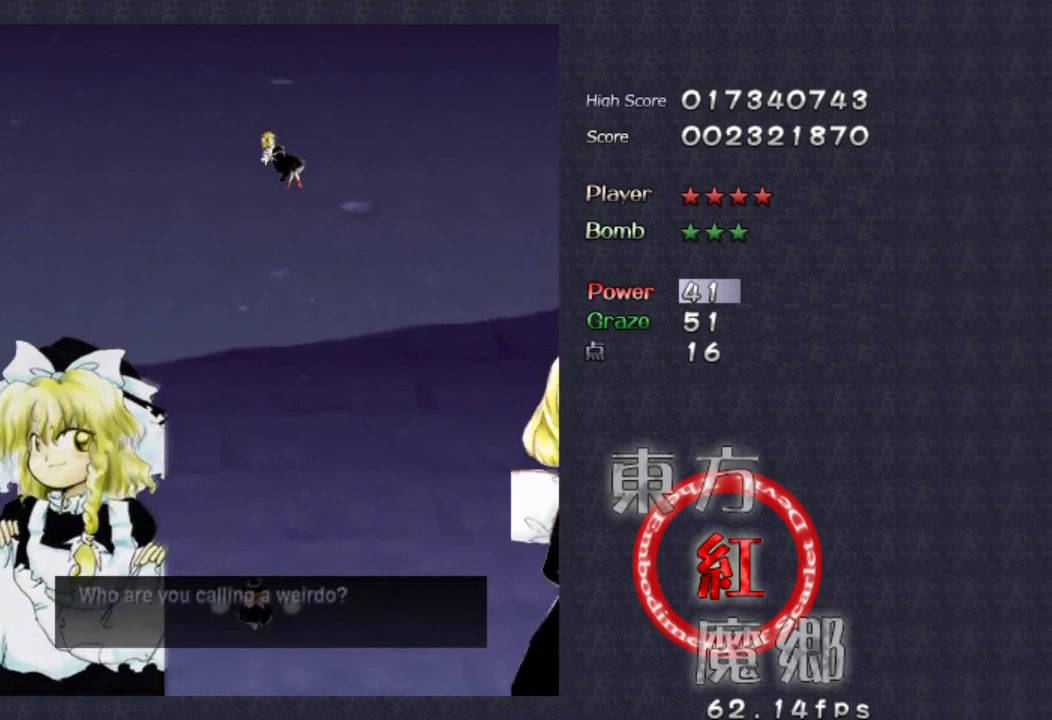
{"buttons": ["A"], "left_stick": "center", "events": [[233, "A", "up"], [400, "A", "down"]]}
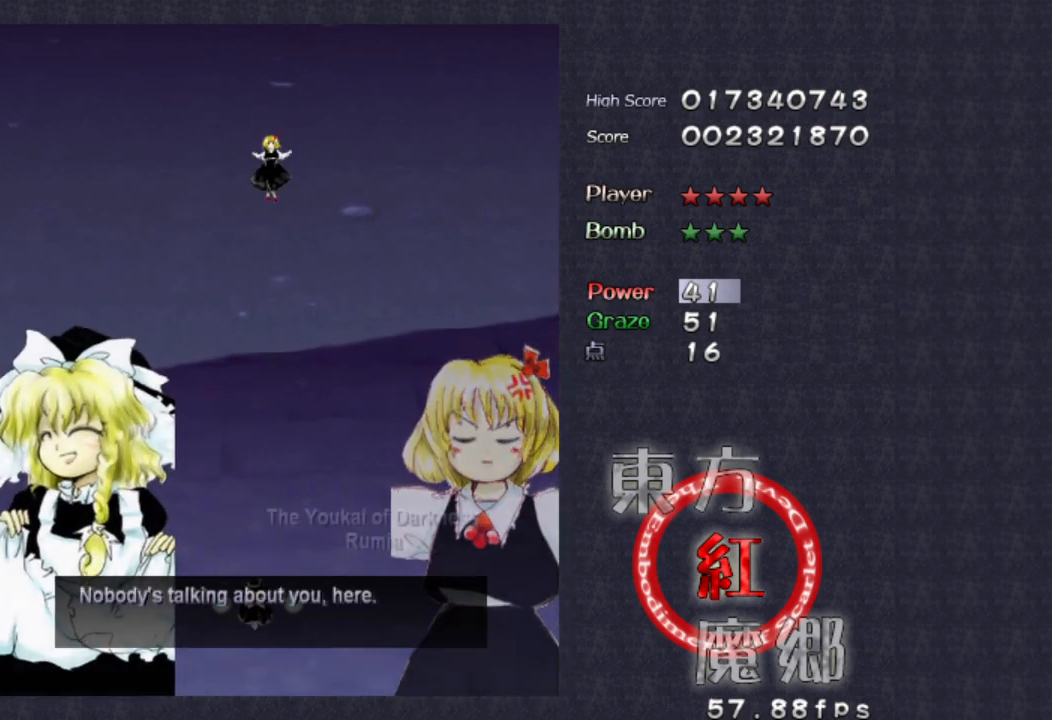
{"buttons": ["A"], "left_stick": "center", "events": [[33, "A", "up"], [167, "A", "down"], [300, "A", "up"], [400, "A", "down"]]}
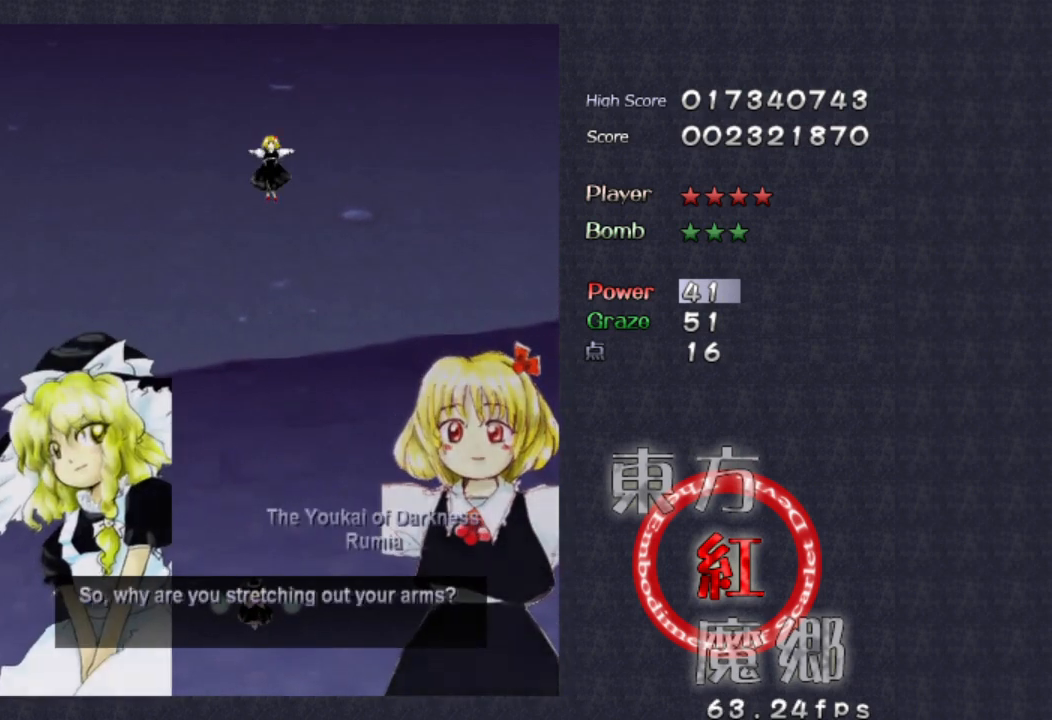
{"buttons": ["A"], "left_stick": "center", "events": [[67, "A", "up"], [167, "A", "down"], [367, "A", "up"], [467, "A", "down"]]}
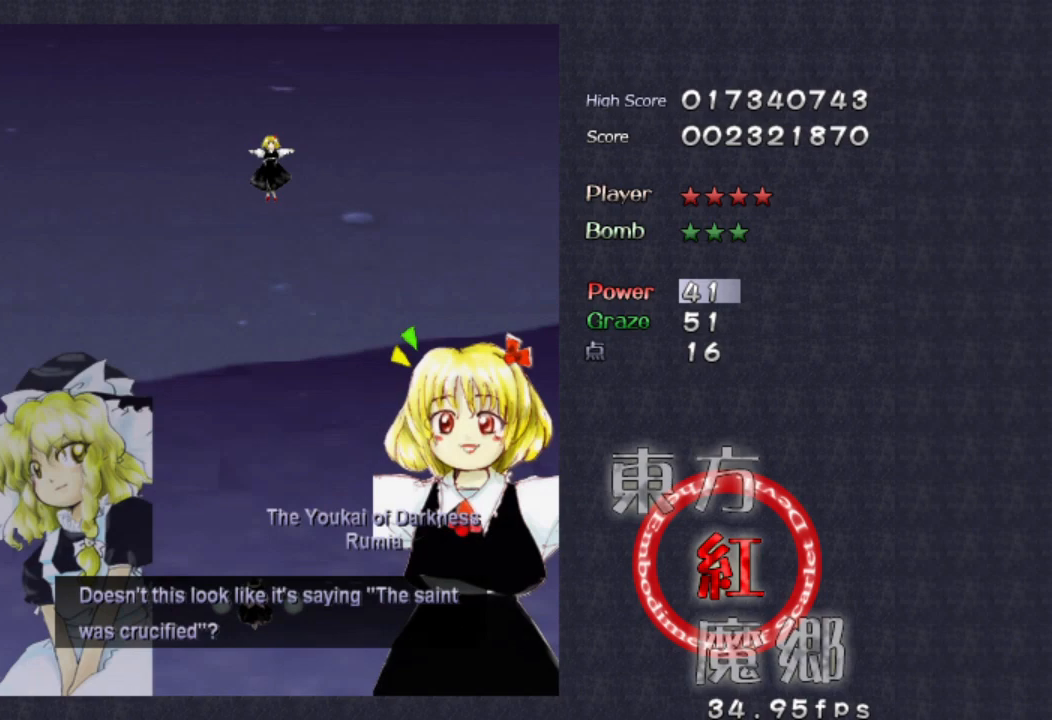
{"buttons": [], "left_stick": "center", "events": [[133, "A", "up"], [233, "A", "down"], [433, "A", "up"]]}
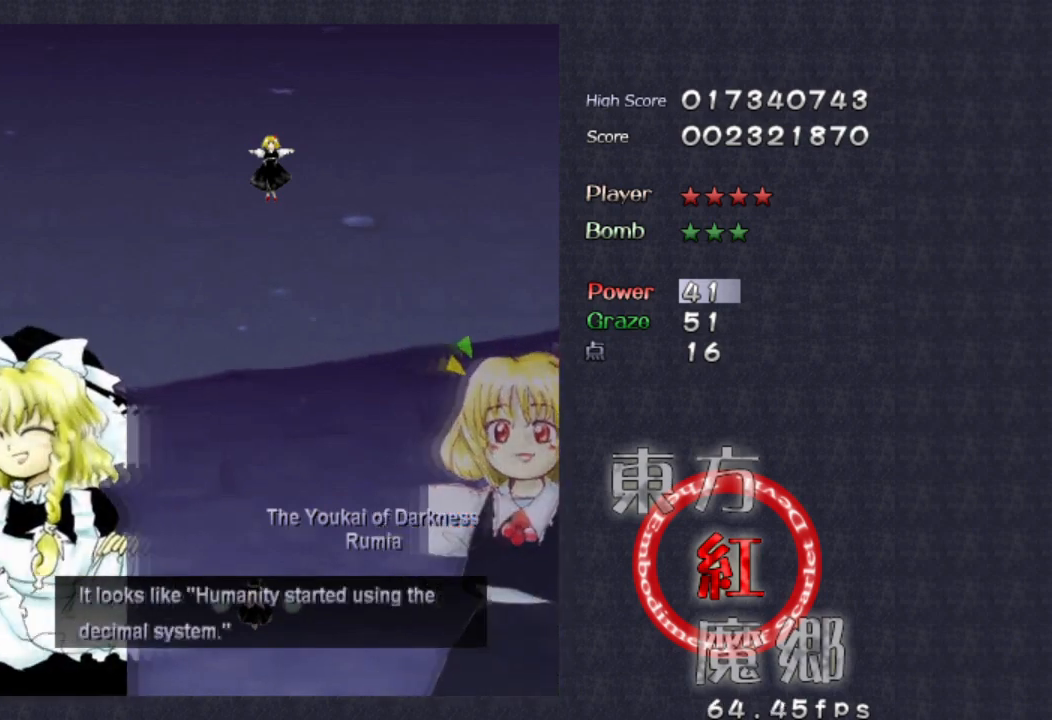
{"buttons": [], "left_stick": "center", "events": [[33, "A", "down"], [500, "A", "up"]]}
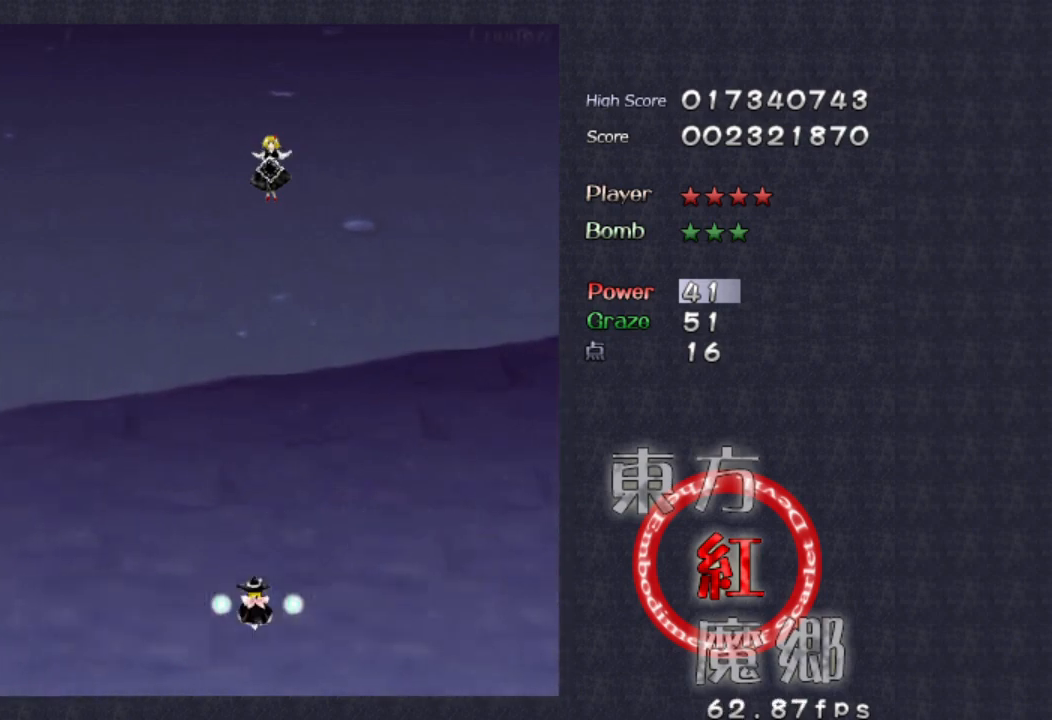
{"buttons": [], "left_stick": "center", "events": []}
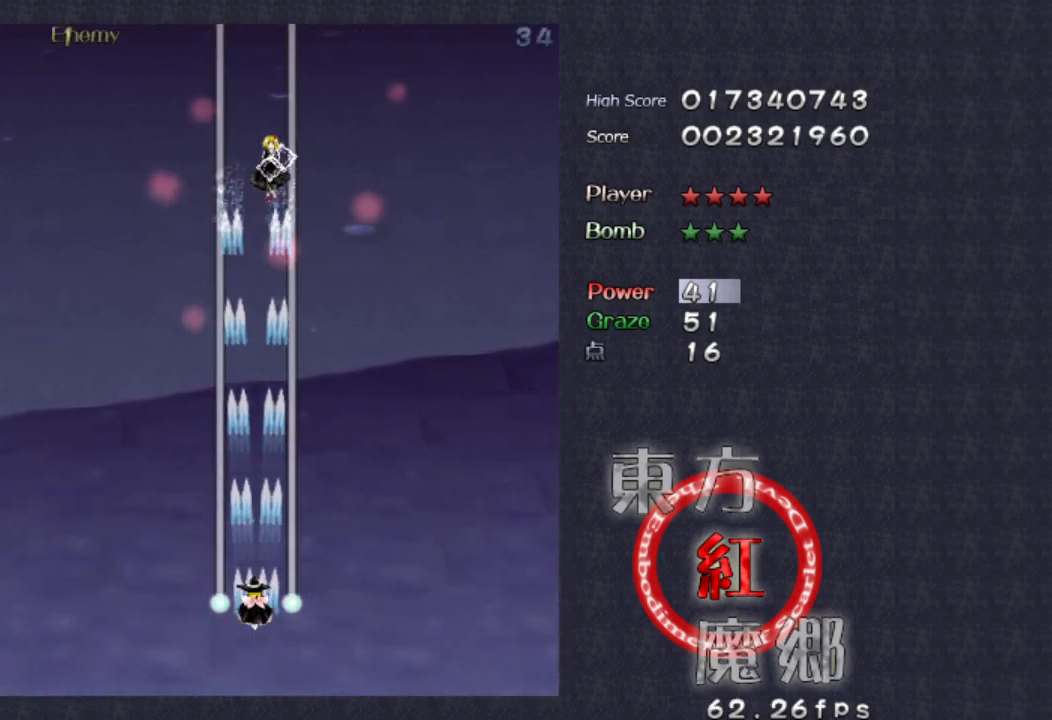
{"buttons": [], "left_stick": "center", "events": []}
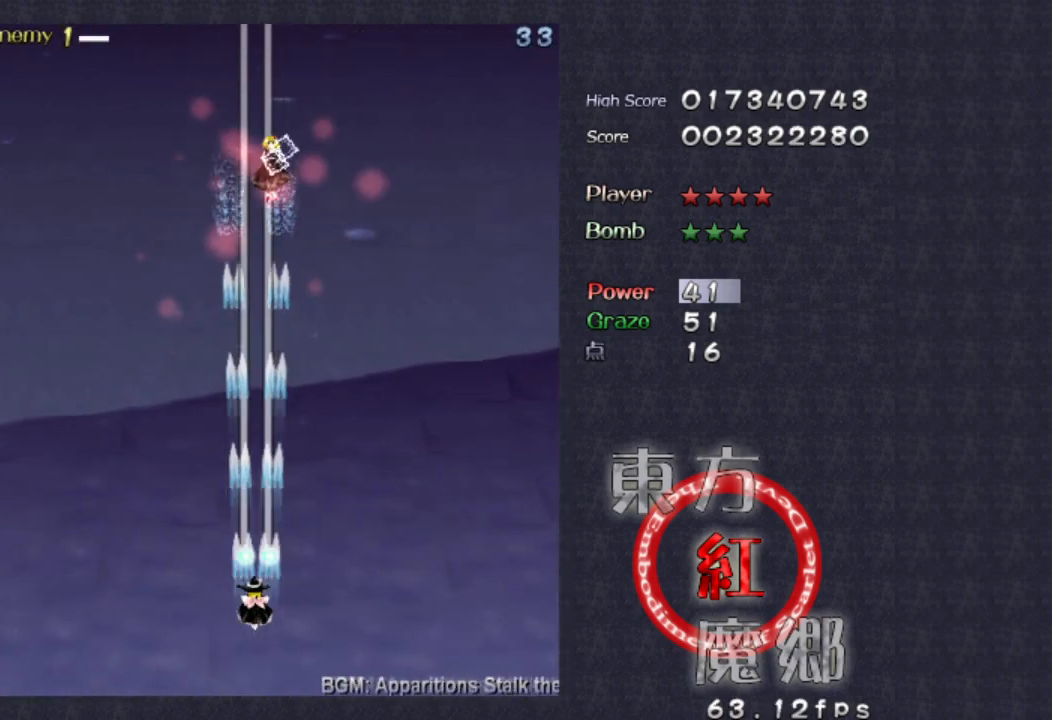
{"buttons": [], "left_stick": "center", "events": [[233, "left_stick", "right"], [300, "left_stick", "center"]]}
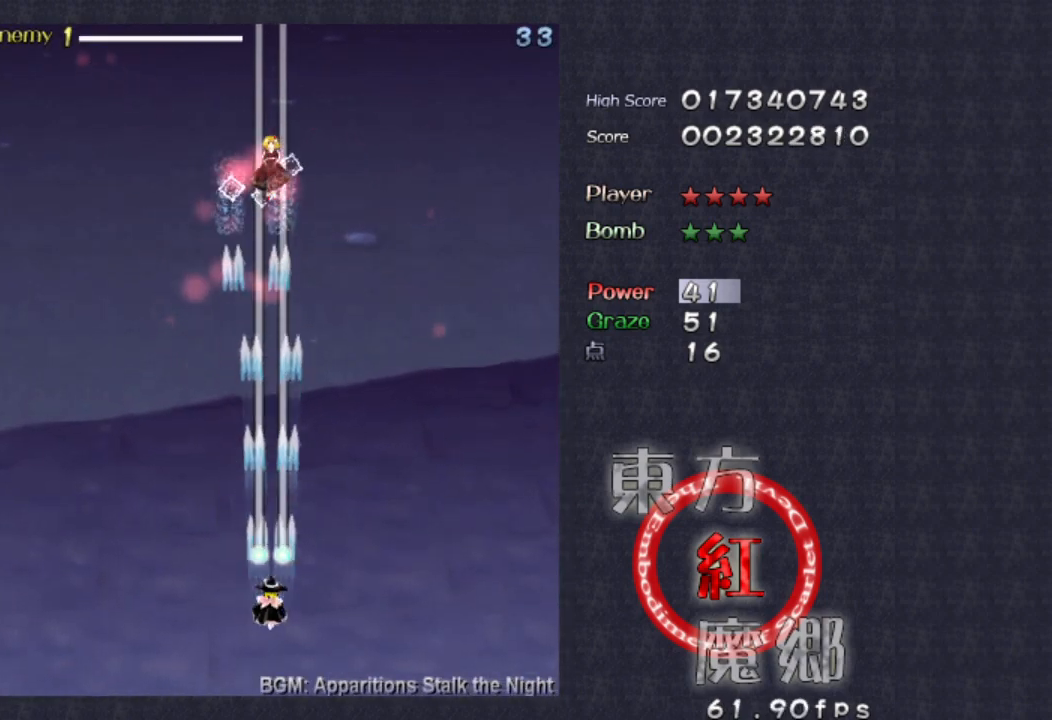
{"buttons": [], "left_stick": "center", "events": []}
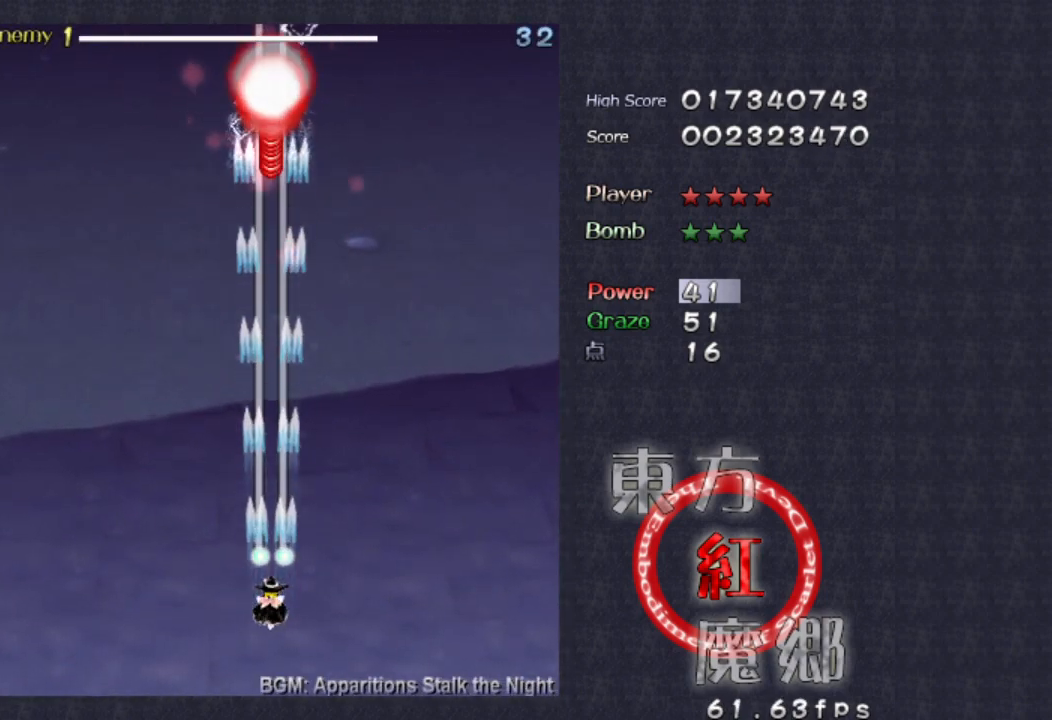
{"buttons": [], "left_stick": "down-left", "events": [[467, "left_stick", "down-left"]]}
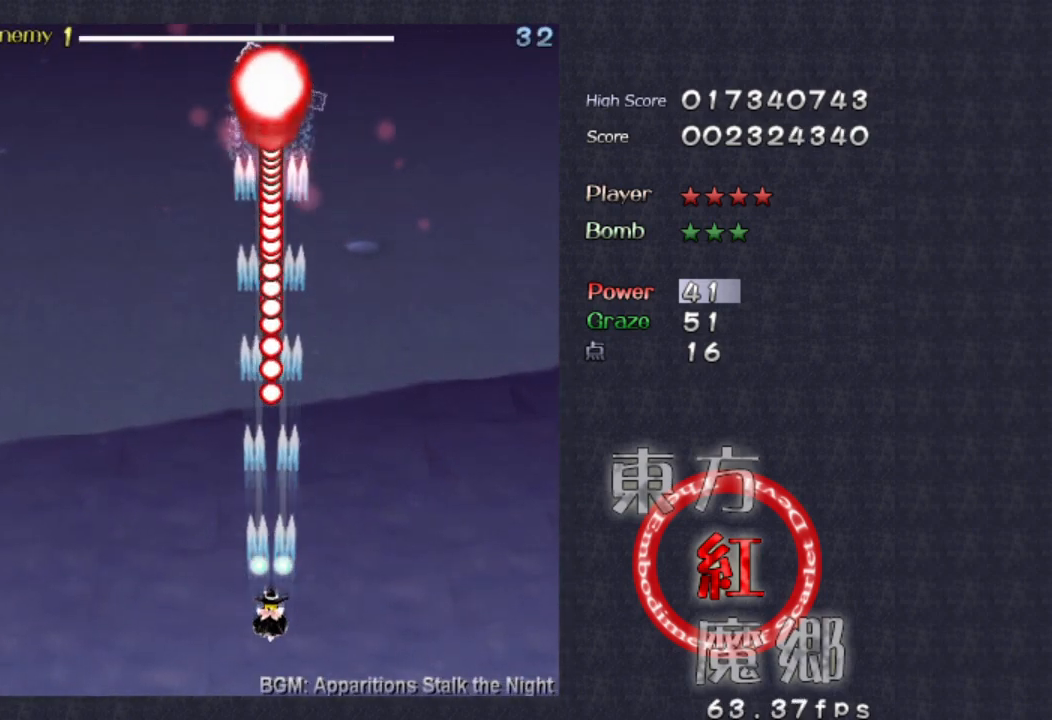
{"buttons": [], "left_stick": "center", "events": [[67, "left_stick", "center"], [167, "left_stick", "left"], [233, "left_stick", "center"], [400, "left_stick", "left"], [467, "left_stick", "center"]]}
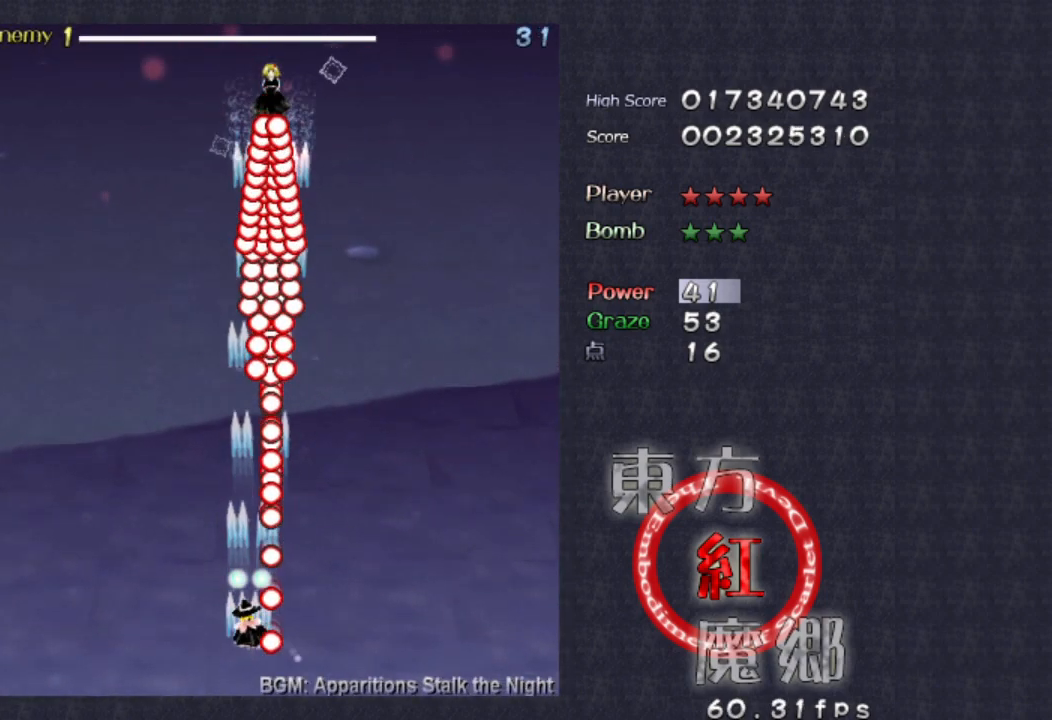
{"buttons": [], "left_stick": "left", "events": [[233, "left_stick", "left"]]}
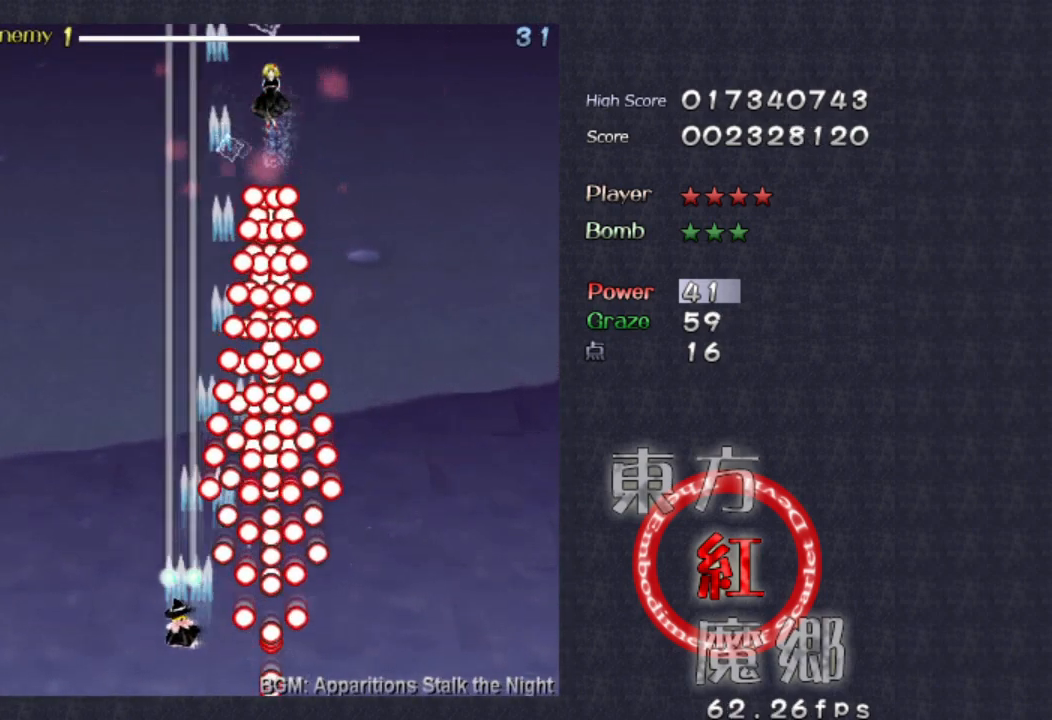
{"buttons": [], "left_stick": "up", "events": [[33, "left_stick", "center"], [167, "left_stick", "up-left"], [500, "left_stick", "up"]]}
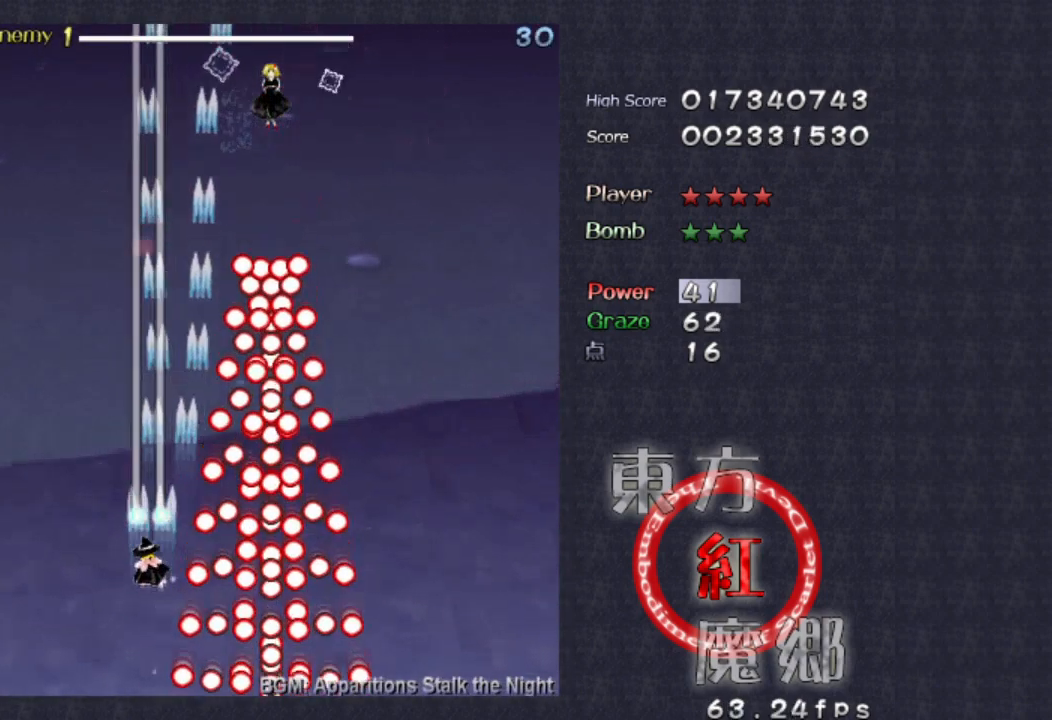
{"buttons": [], "left_stick": "right", "events": [[467, "left_stick", "right"]]}
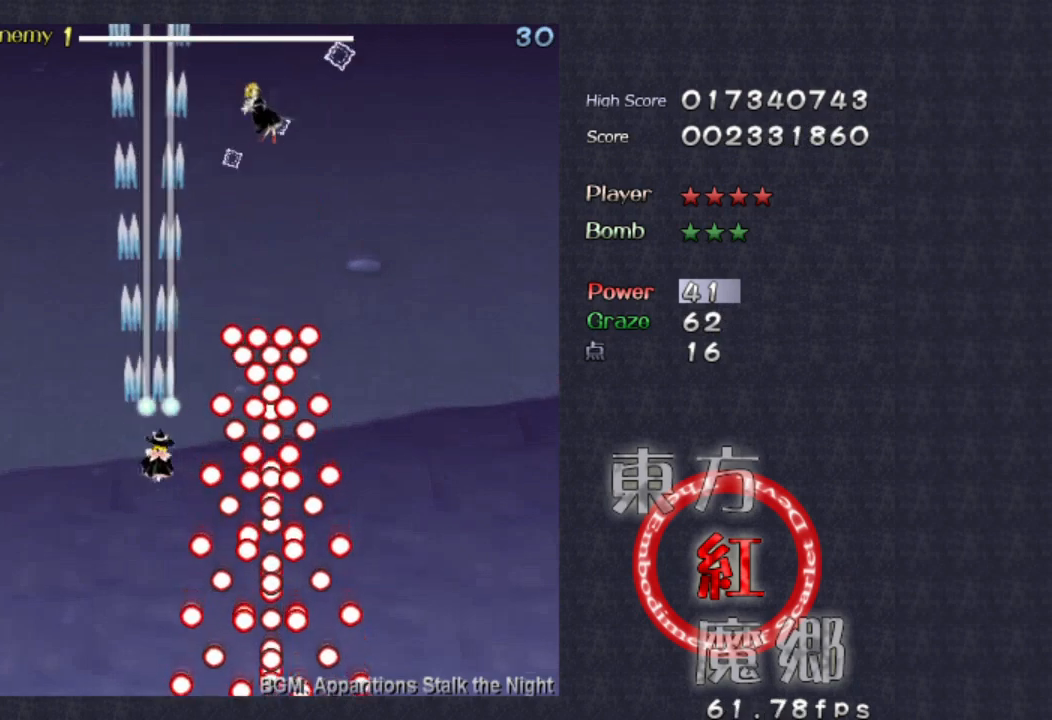
{"buttons": [], "left_stick": "center", "events": [[100, "left_stick", "center"], [267, "left_stick", "down-left"], [433, "left_stick", "center"]]}
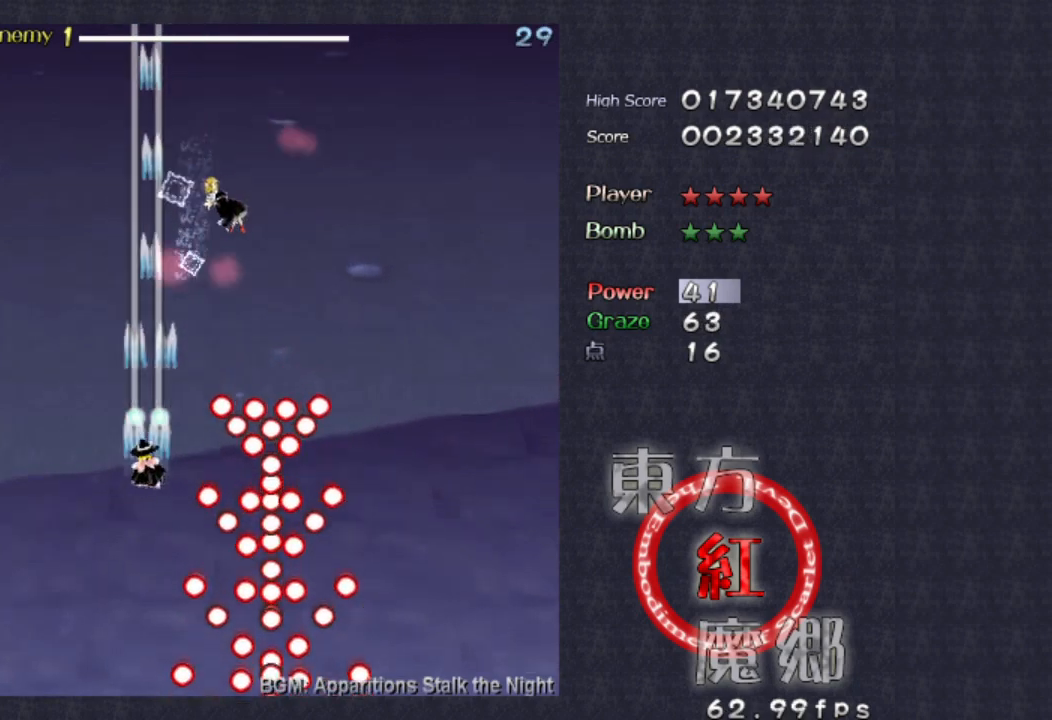
{"buttons": [], "left_stick": "right", "events": [[133, "left_stick", "down"], [300, "left_stick", "center"], [467, "left_stick", "right"]]}
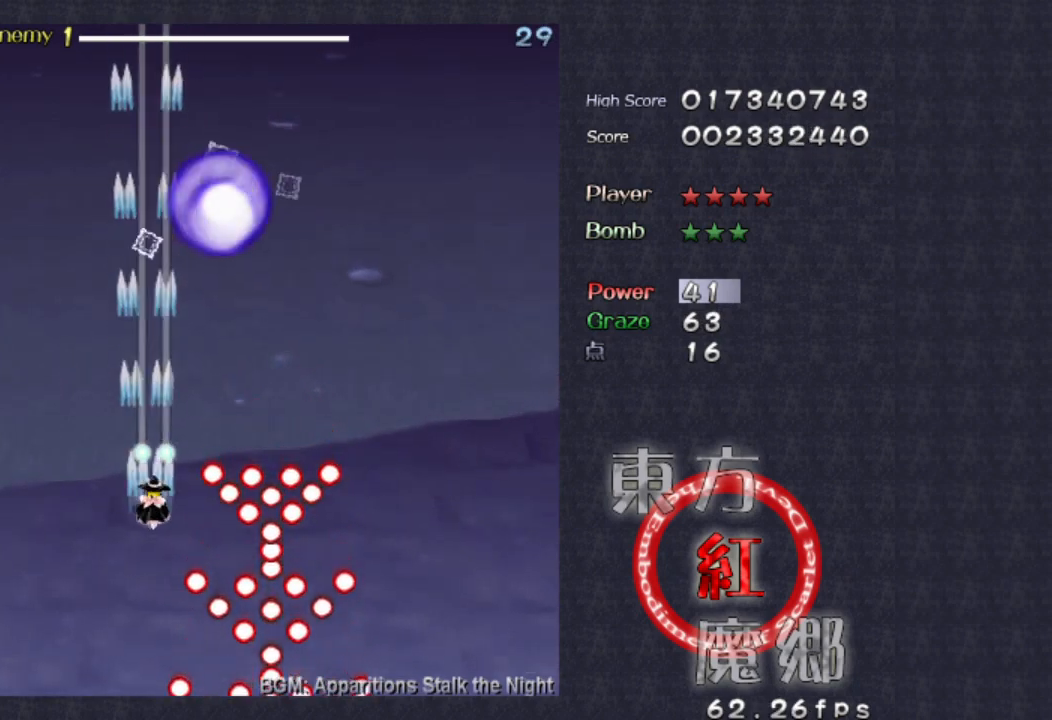
{"buttons": [], "left_stick": "down", "events": [[67, "left_stick", "center"], [467, "left_stick", "down"]]}
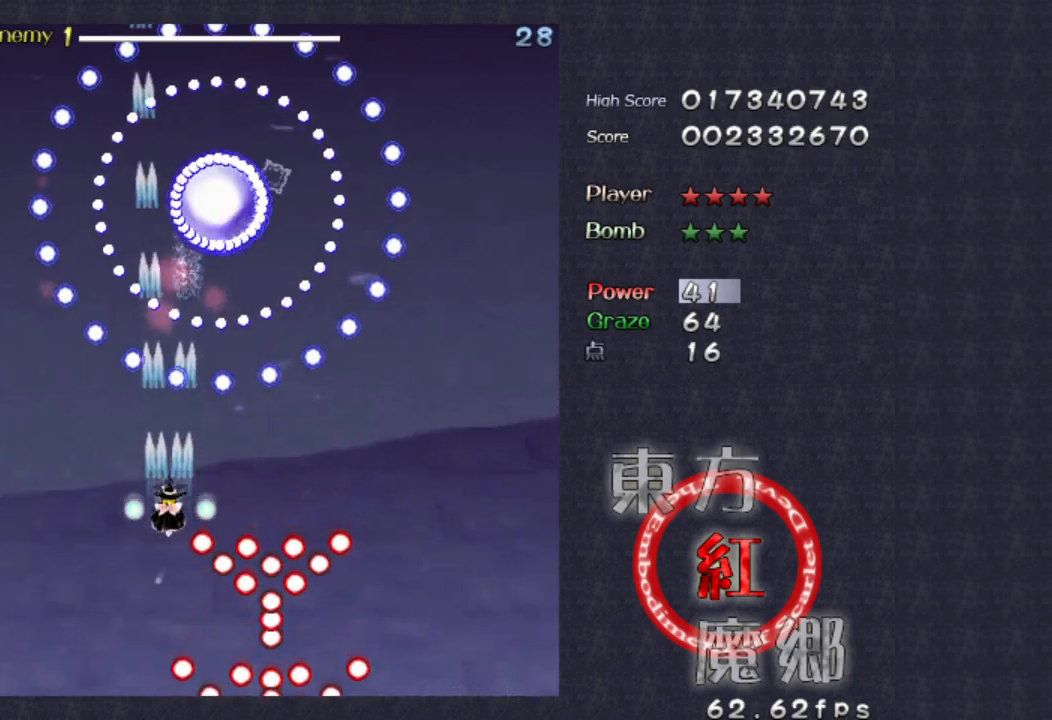
{"buttons": [], "left_stick": "center", "events": [[100, "left_stick", "center"], [300, "left_stick", "down"], [433, "left_stick", "center"]]}